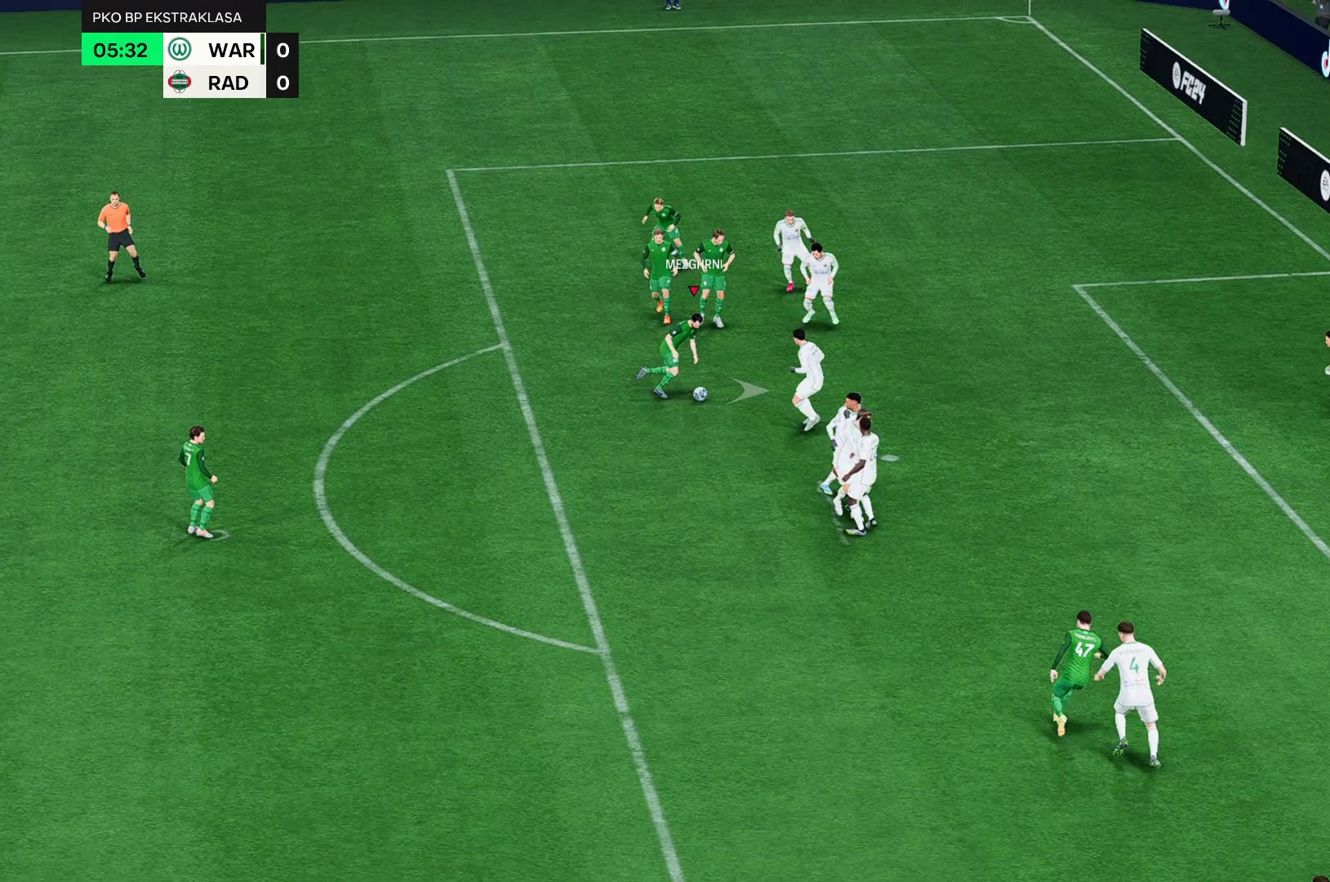
Gameplay with a controller (Xbox layout); each line is a JSON object with the inputs held at the frame after it. "events" lists button and stick changes between this image and that frame as [ms after this image, input, new state], when the widget could be followed in between. Not read: L3 R3 right_stick.
{"buttons": ["R2"], "left_stick": "right", "events": []}
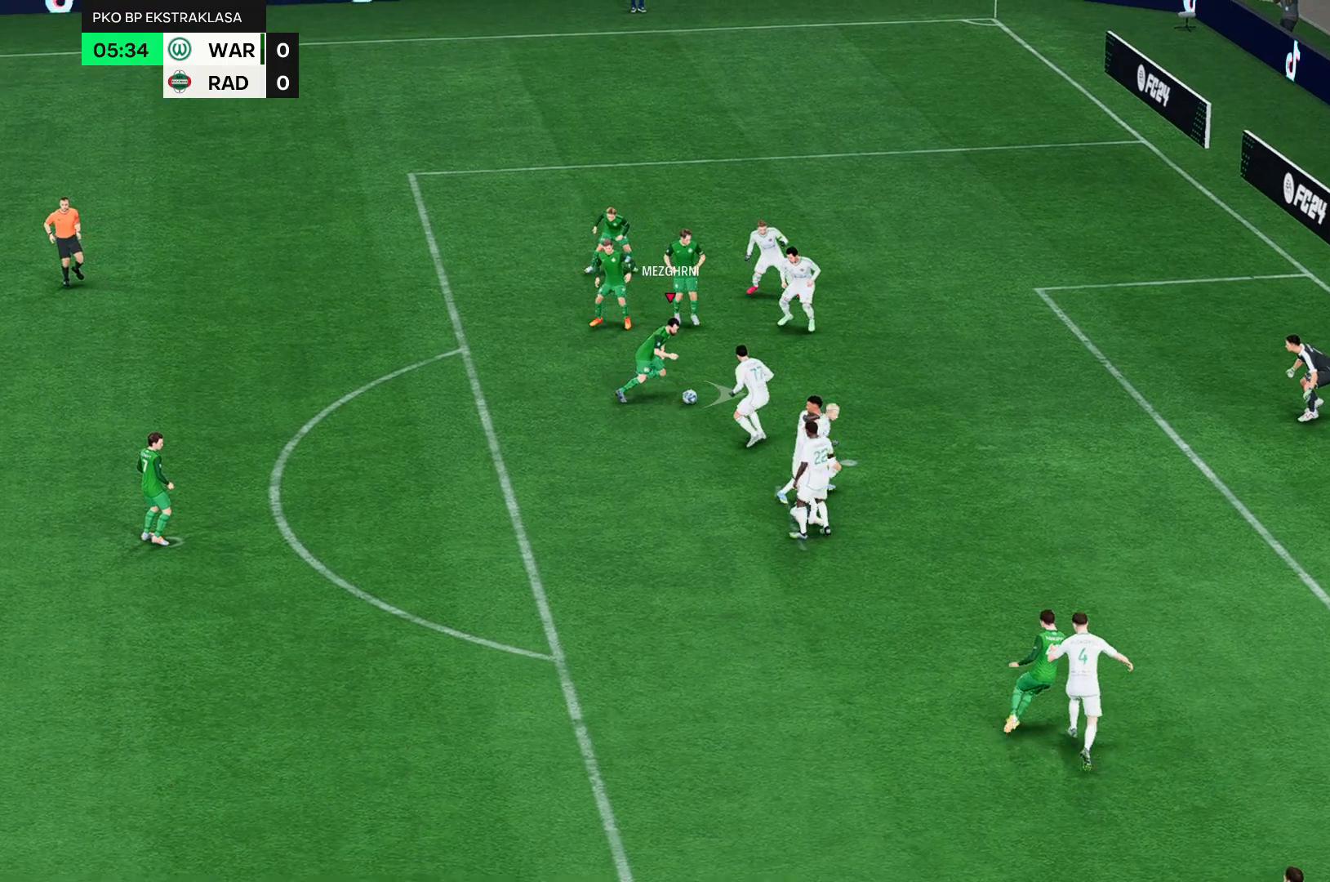
{"buttons": ["R2"], "left_stick": "right", "events": []}
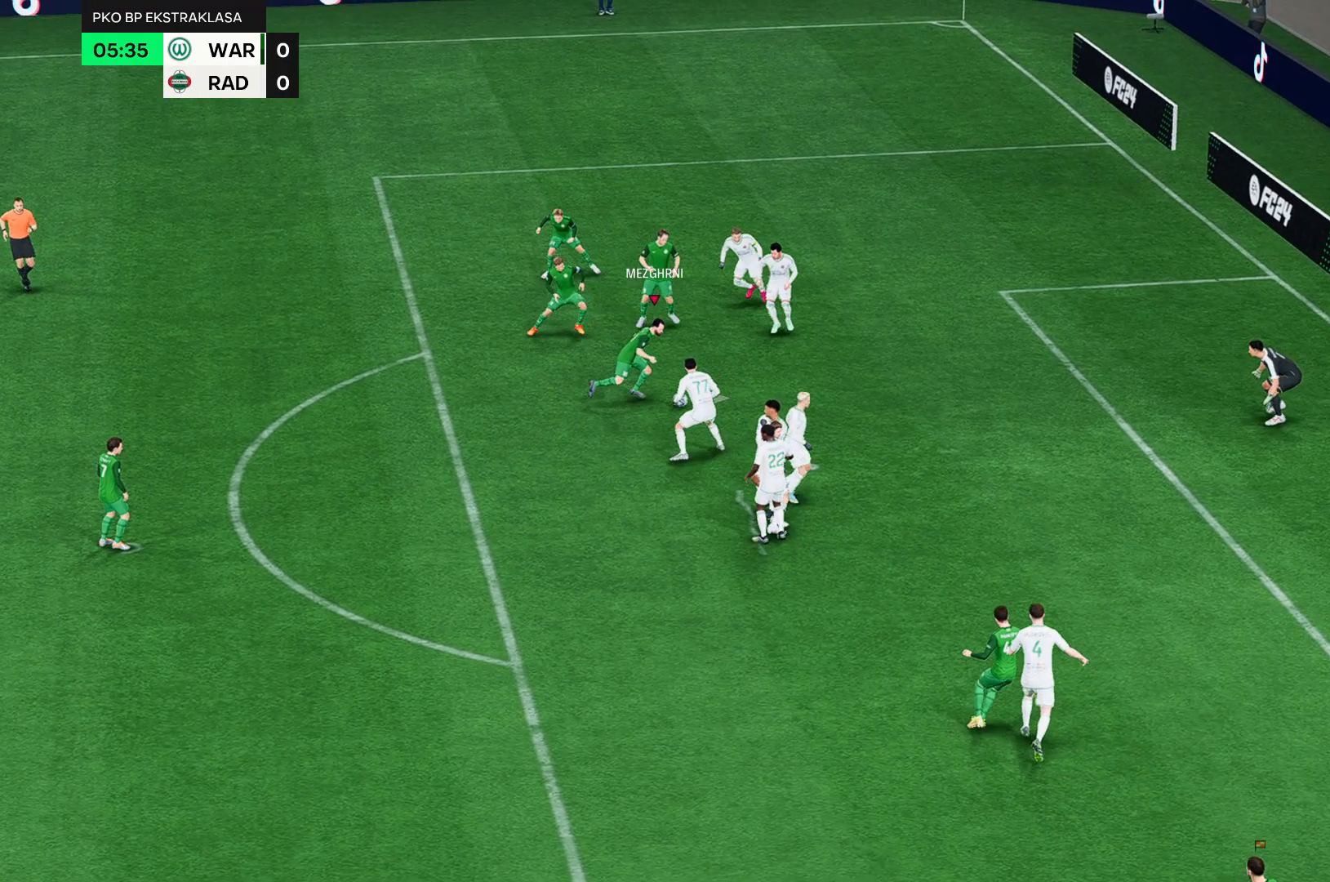
{"buttons": [], "left_stick": "up-right", "events": [[117, "left_stick", "up-right"], [283, "R2", "up"]]}
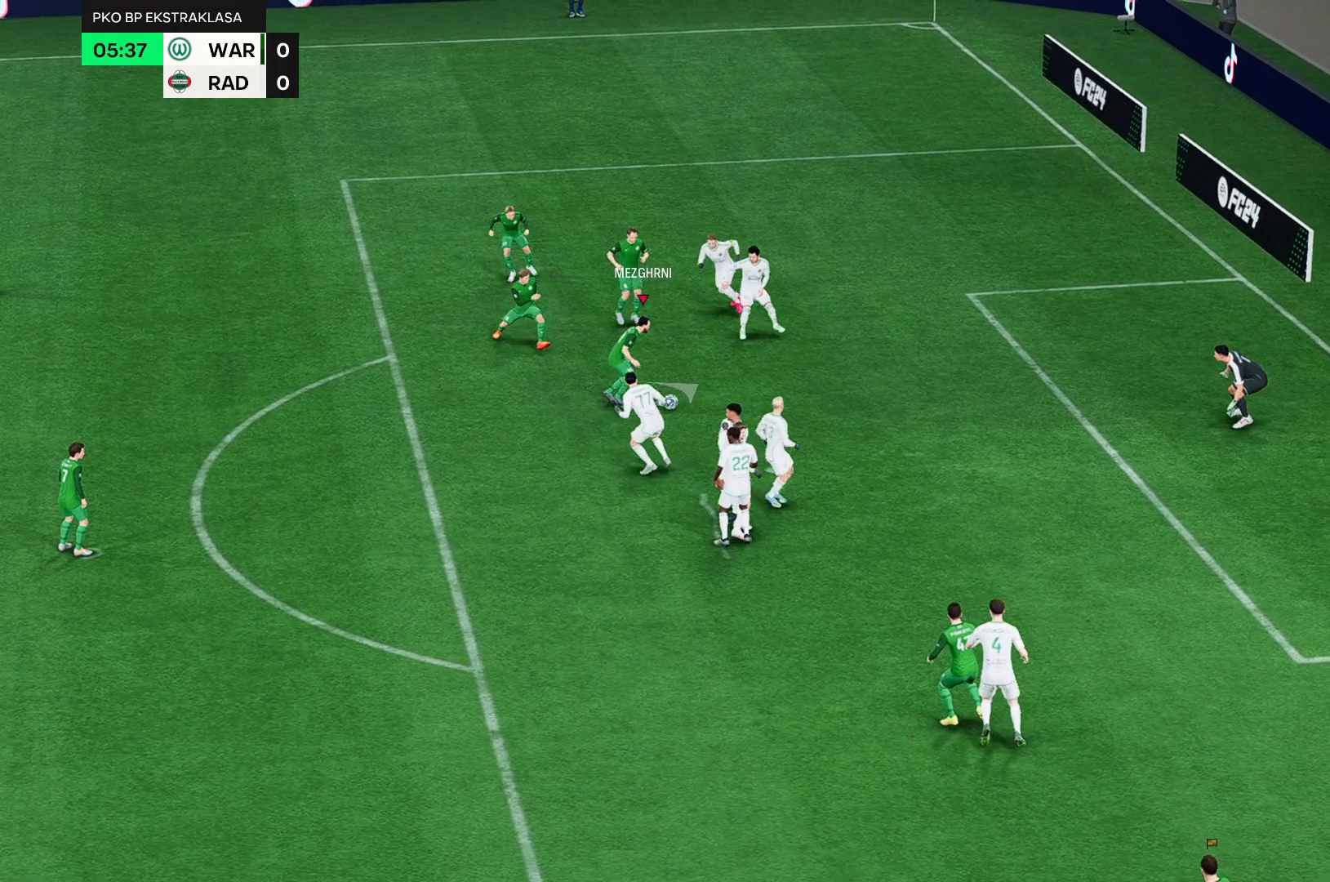
{"buttons": [], "left_stick": "up-right", "events": []}
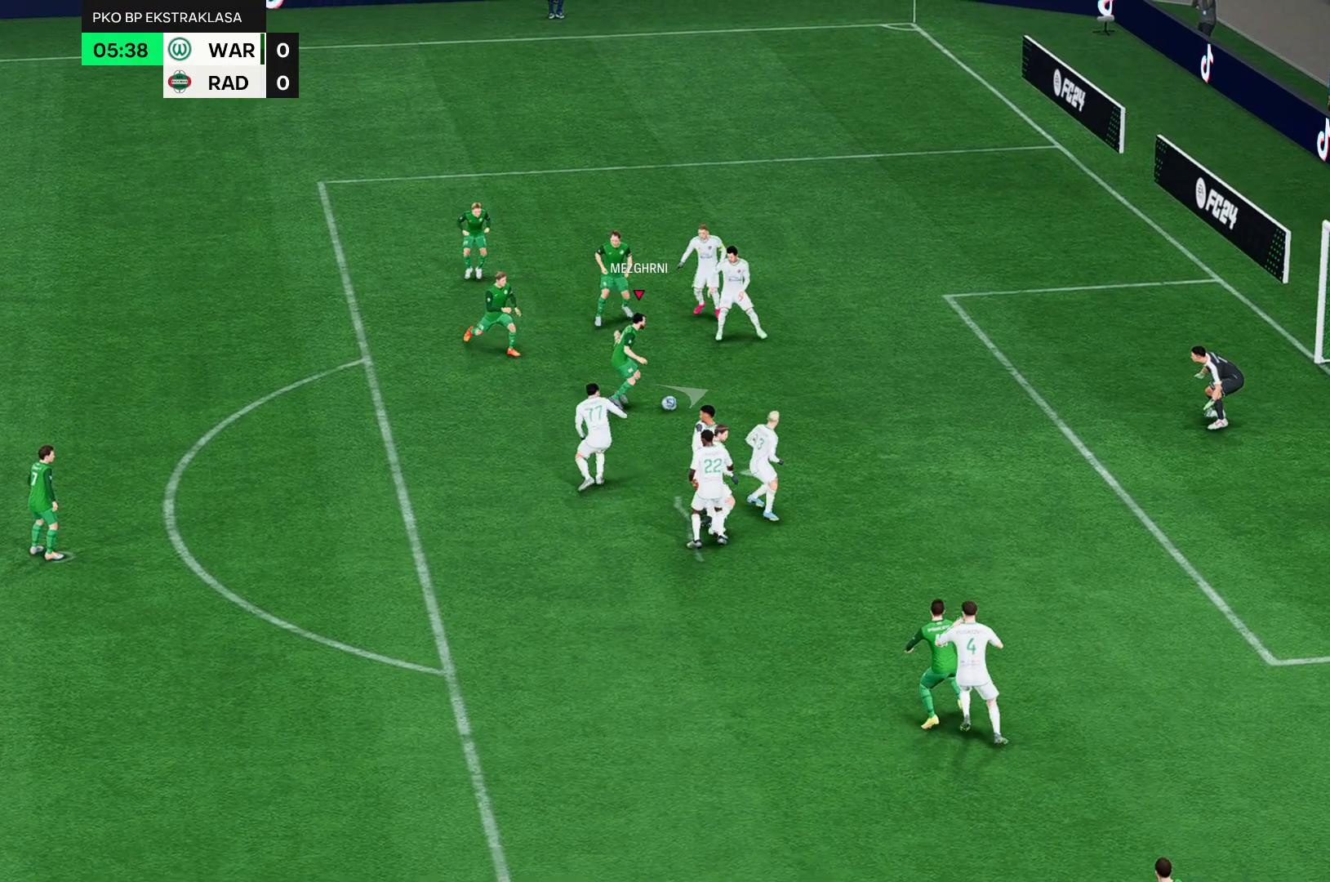
{"buttons": [], "left_stick": "right"}
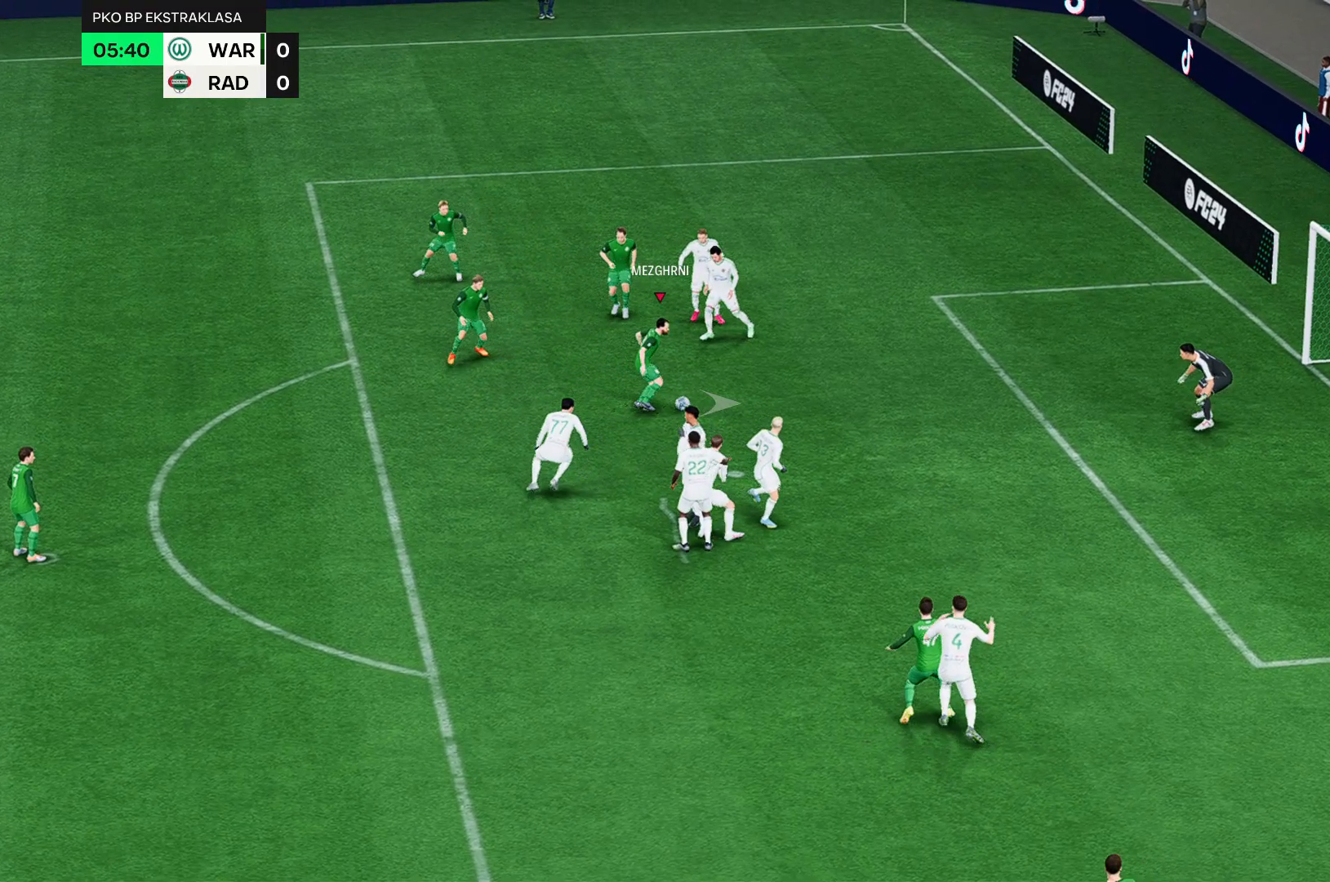
{"buttons": [], "left_stick": "right", "events": []}
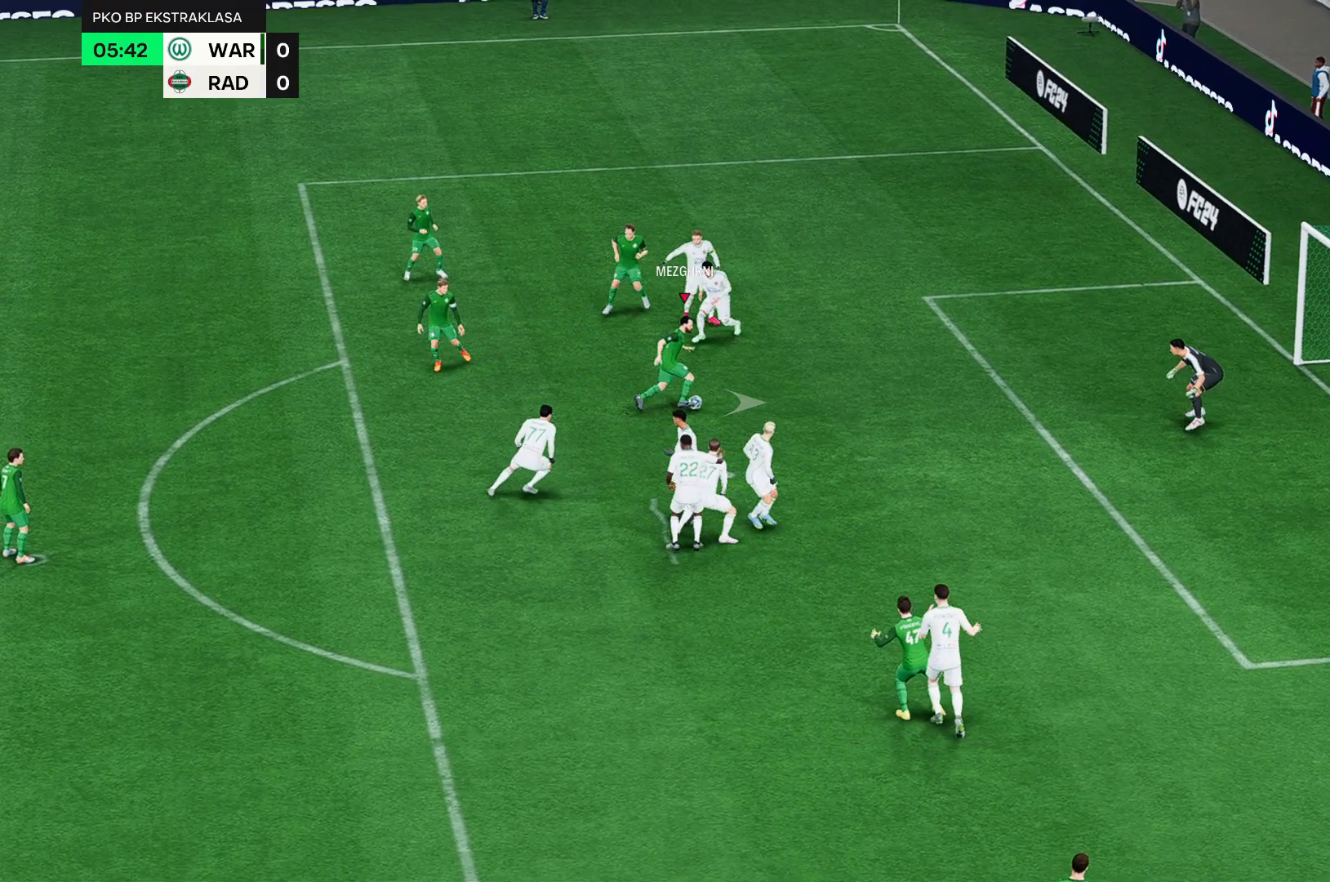
{"buttons": [], "left_stick": "right", "events": [[150, "DPAD_DOWN", "down"], [217, "DPAD_DOWN", "up"]]}
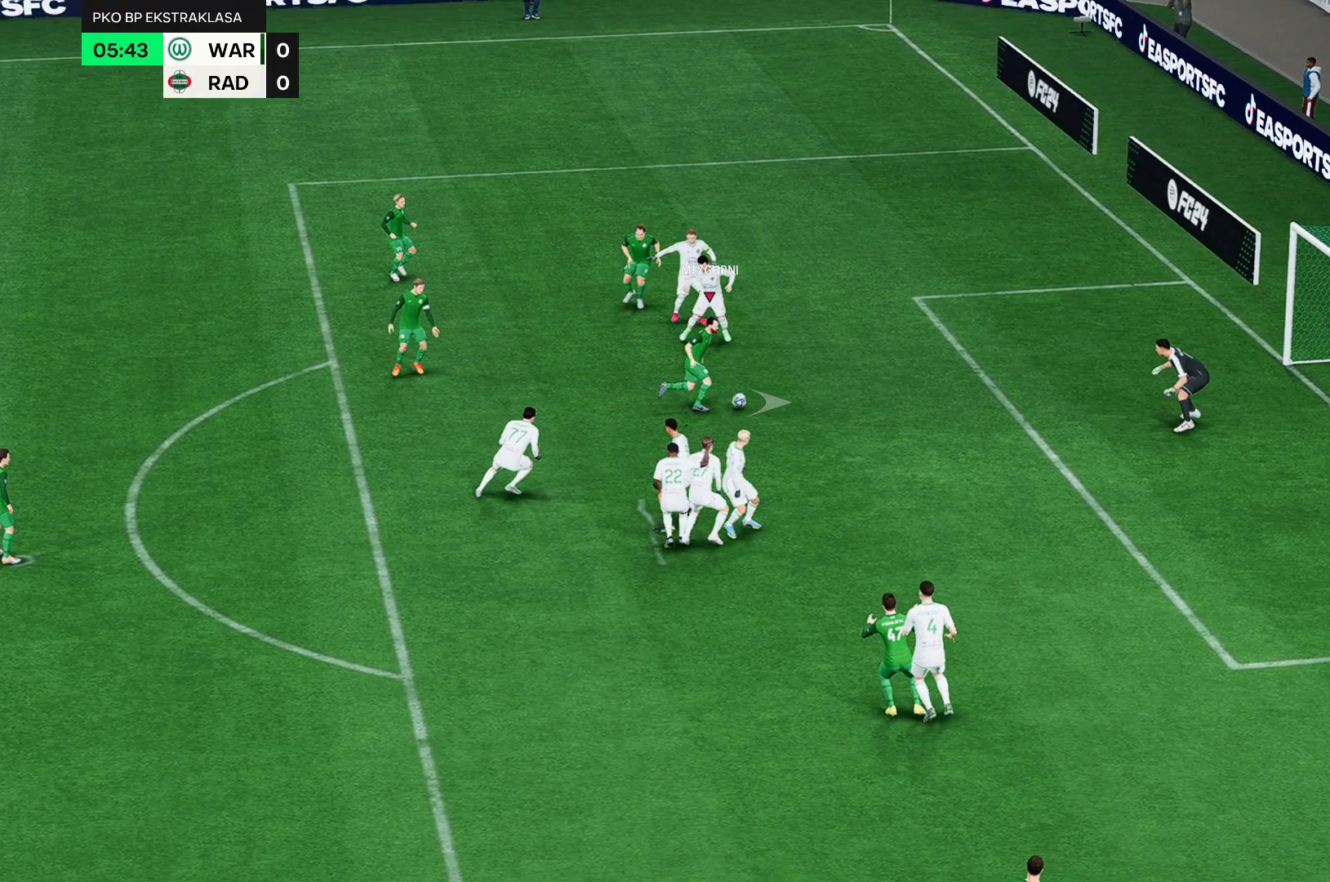
{"buttons": [], "left_stick": "right", "events": []}
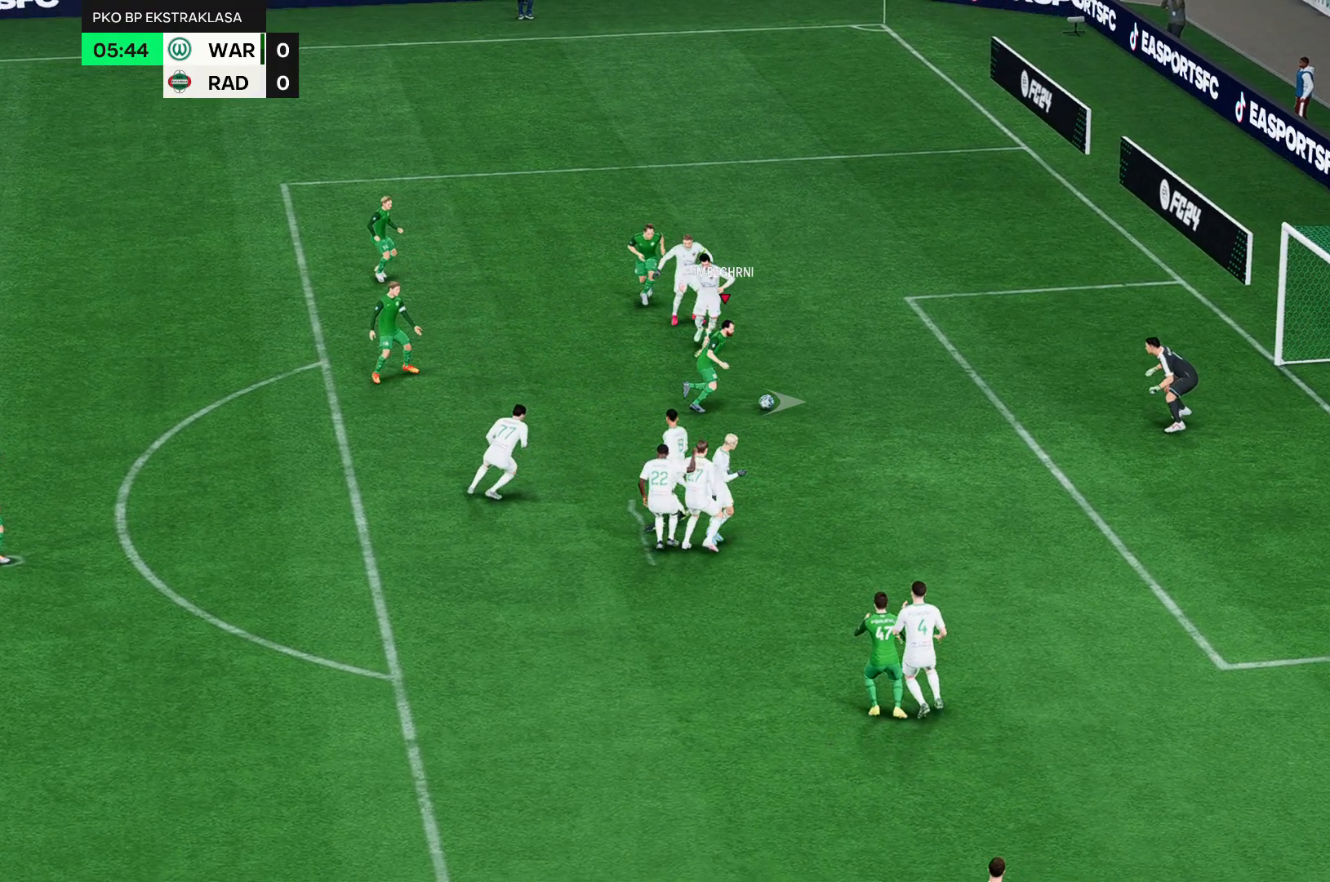
{"buttons": [], "left_stick": "right", "events": []}
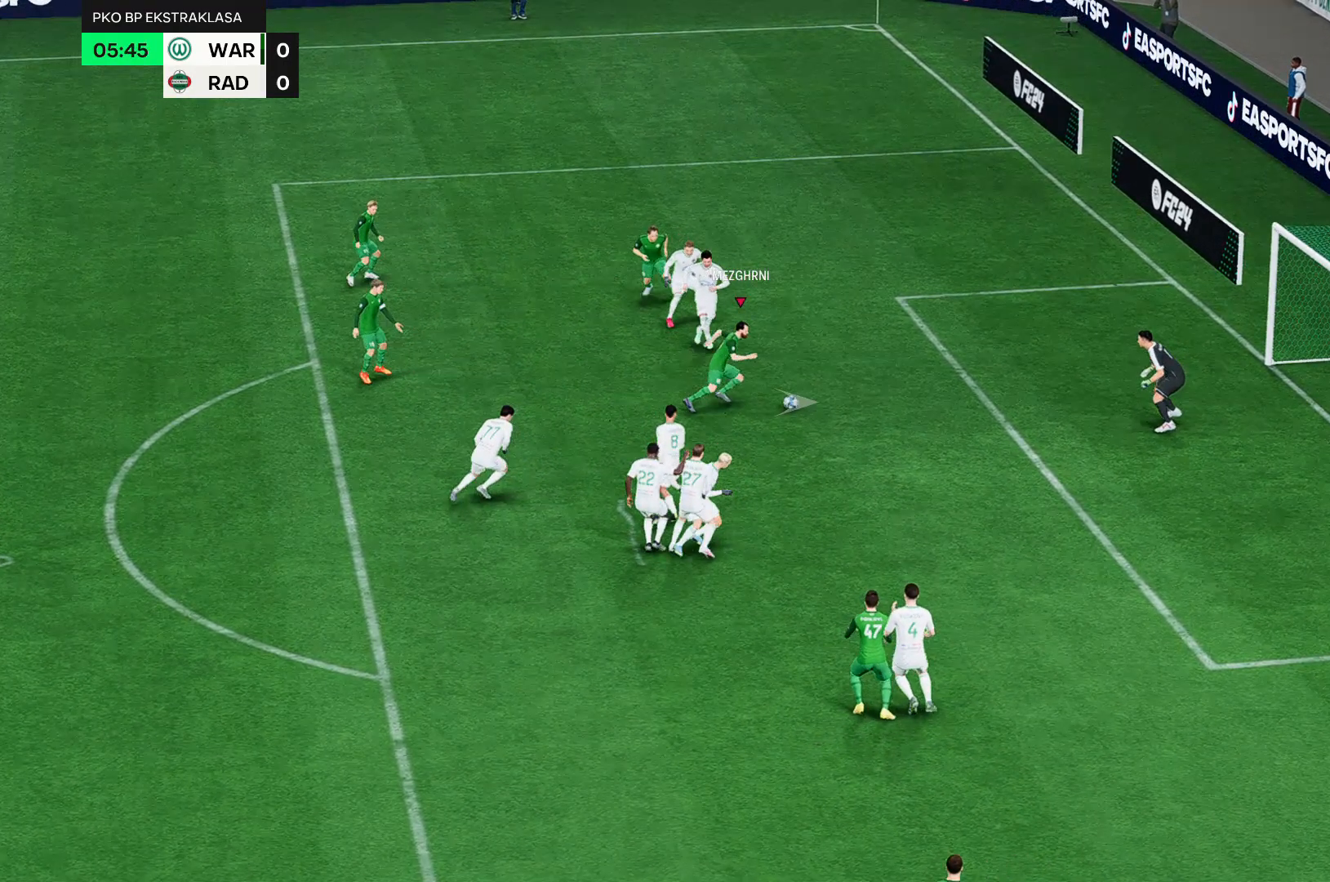
{"buttons": [], "left_stick": "right", "events": []}
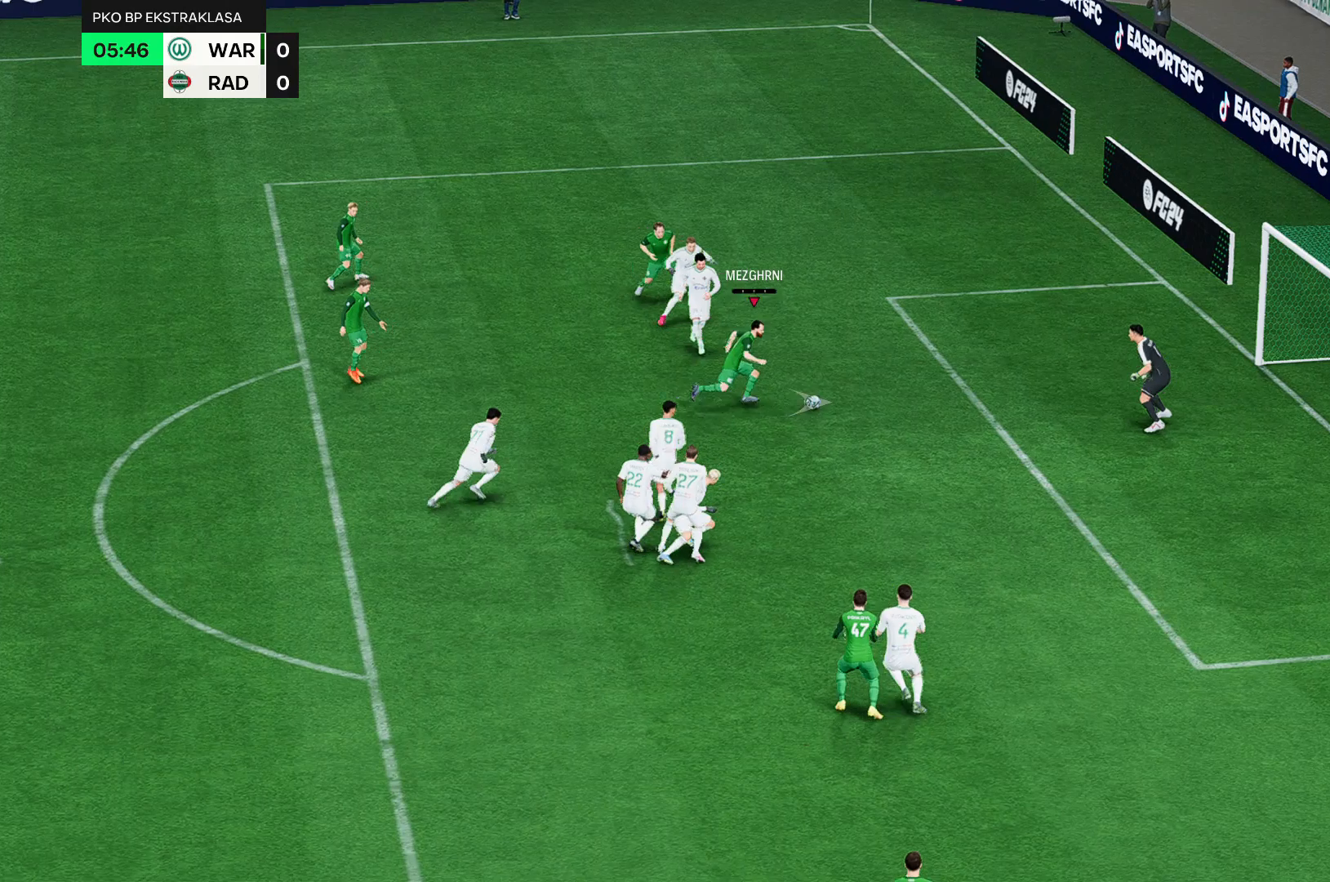
{"buttons": [], "left_stick": "right", "events": []}